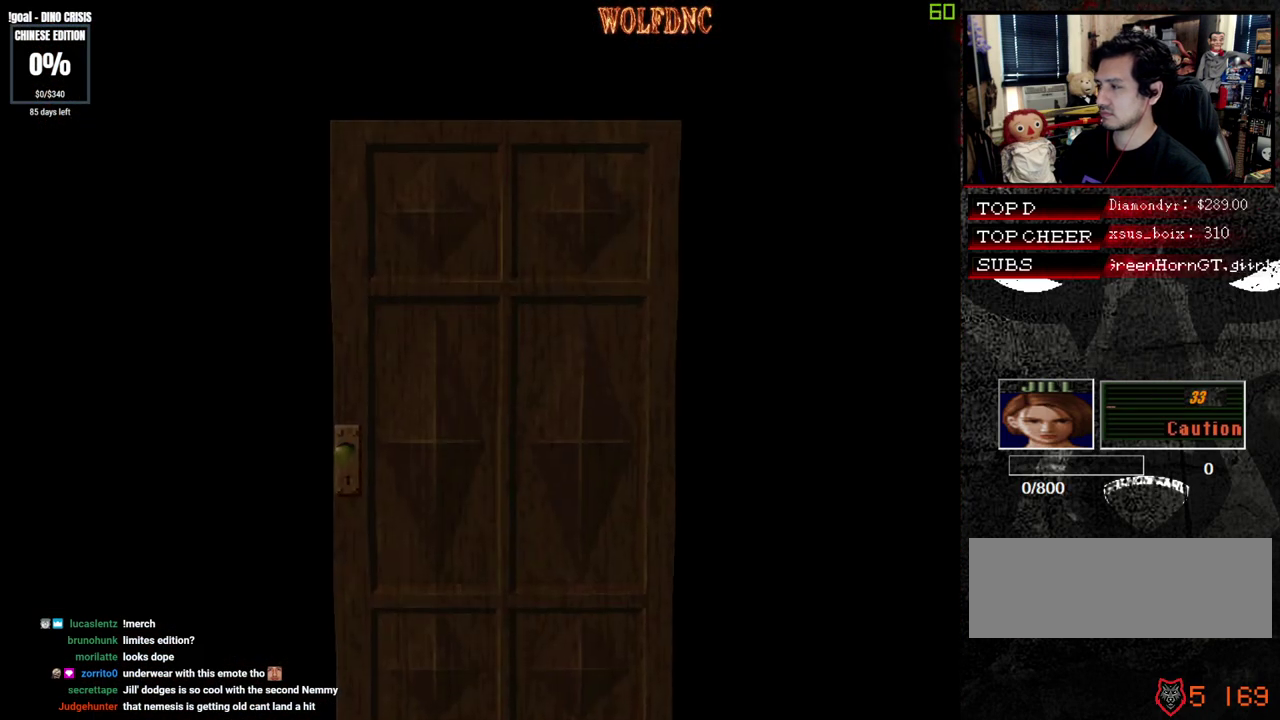
Gameplay with a controller (PlayStation layout); each line is a JSON object with the inputs held at the frame after it. "events" lists button and stick changes between this image and that frame as [ms after this image, input, new state], when the widget could be followed in between. Not read: L3 R3 SELECT.
{"buttons": ["SQUARE", "DPAD_UP"], "events": []}
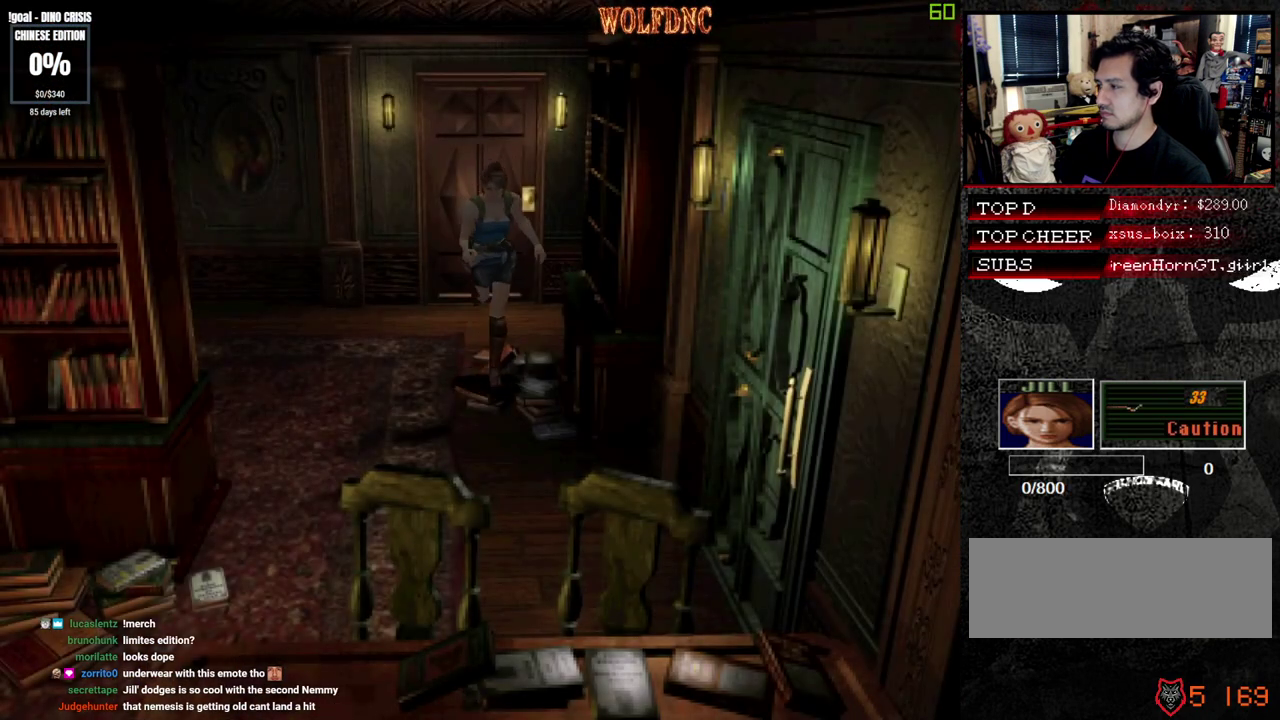
{"buttons": ["CROSS", "SQUARE", "DPAD_UP", "DPAD_LEFT"], "events": [[250, "DPAD_LEFT", "down"], [283, "CROSS", "down"]]}
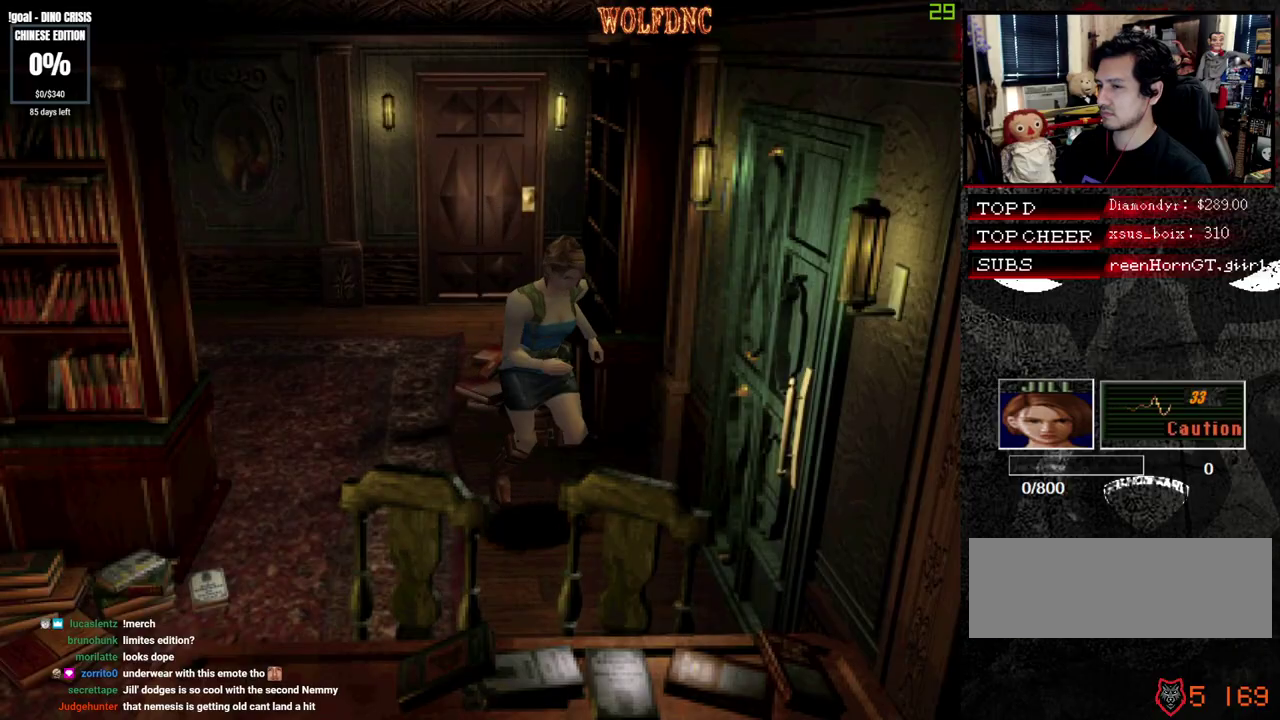
{"buttons": ["SQUARE", "DPAD_UP"], "events": [[350, "DPAD_LEFT", "up"], [450, "CROSS", "up"]]}
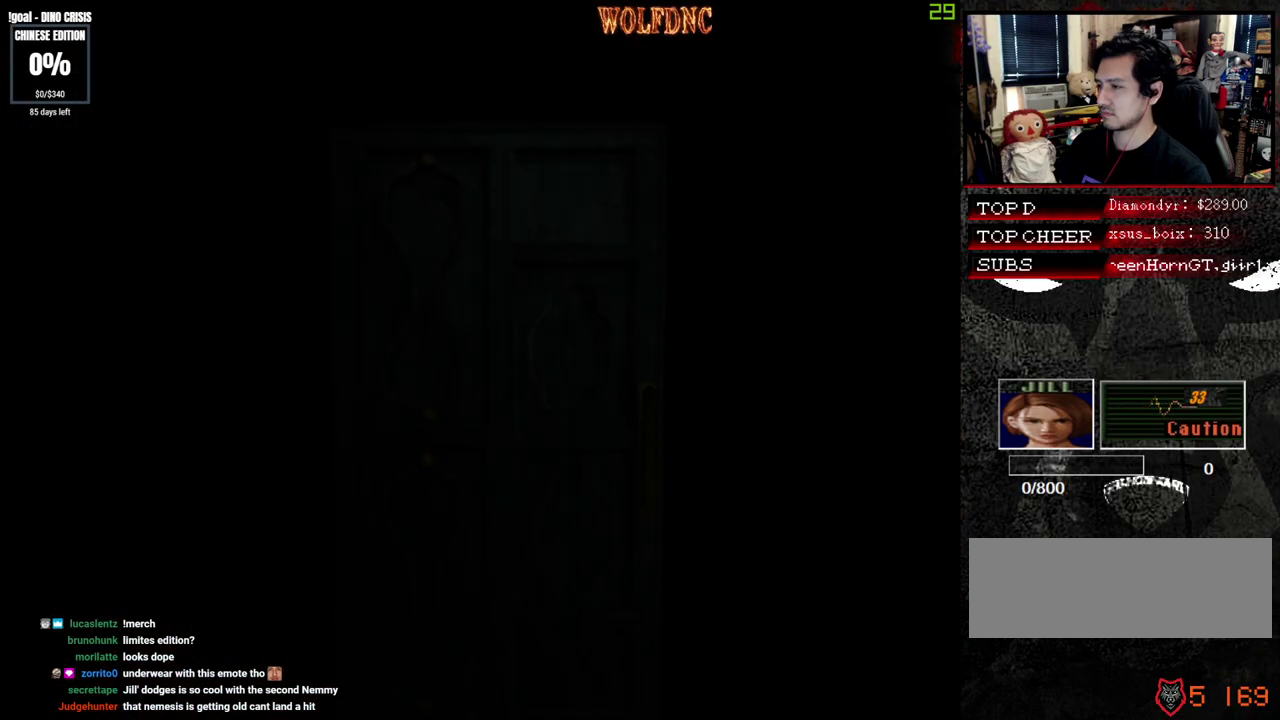
{"buttons": ["SQUARE", "DPAD_UP"], "events": []}
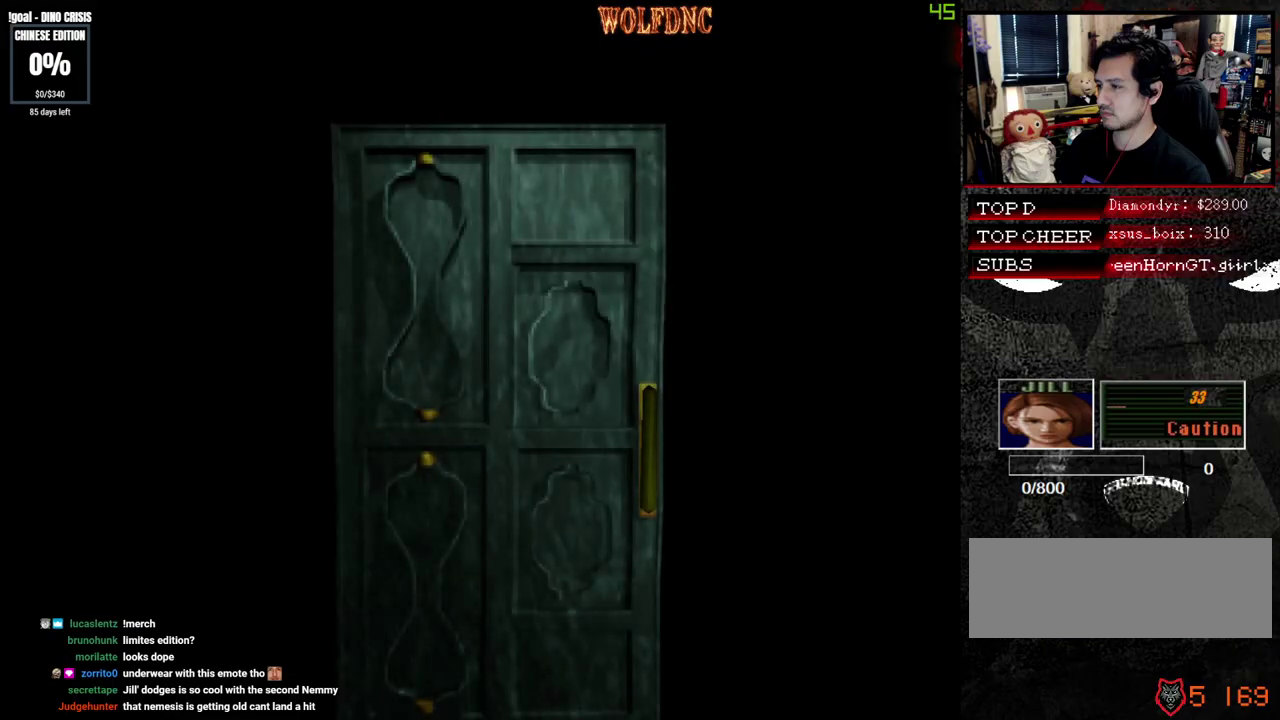
{"buttons": ["SQUARE", "DPAD_UP"], "events": []}
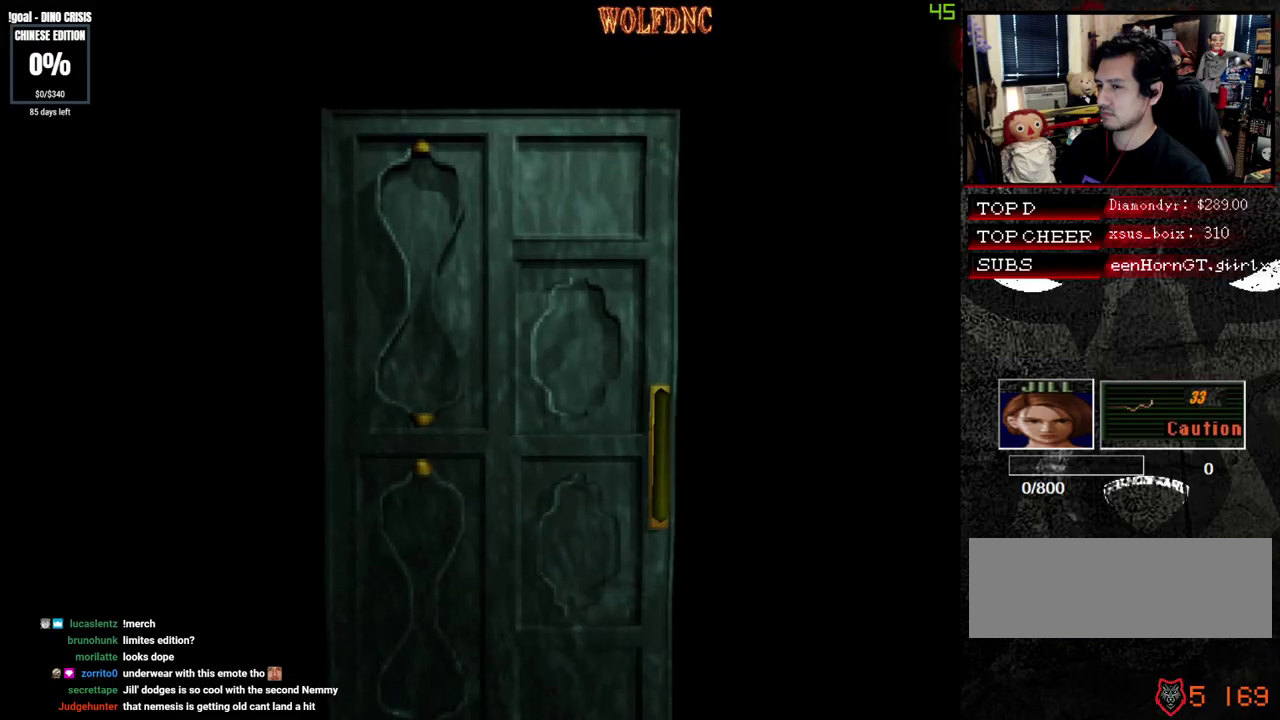
{"buttons": ["SQUARE", "DPAD_UP"], "events": []}
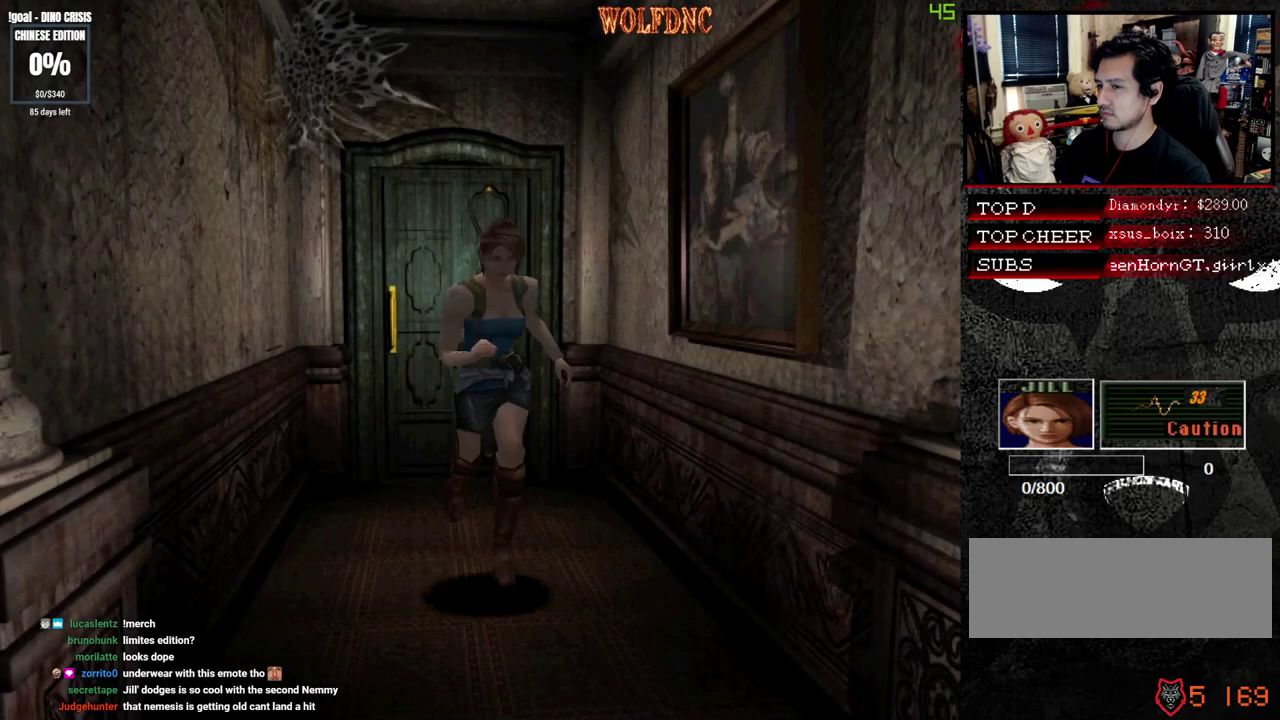
{"buttons": ["SQUARE", "DPAD_UP", "DPAD_LEFT"], "events": [[317, "DPAD_LEFT", "down"]]}
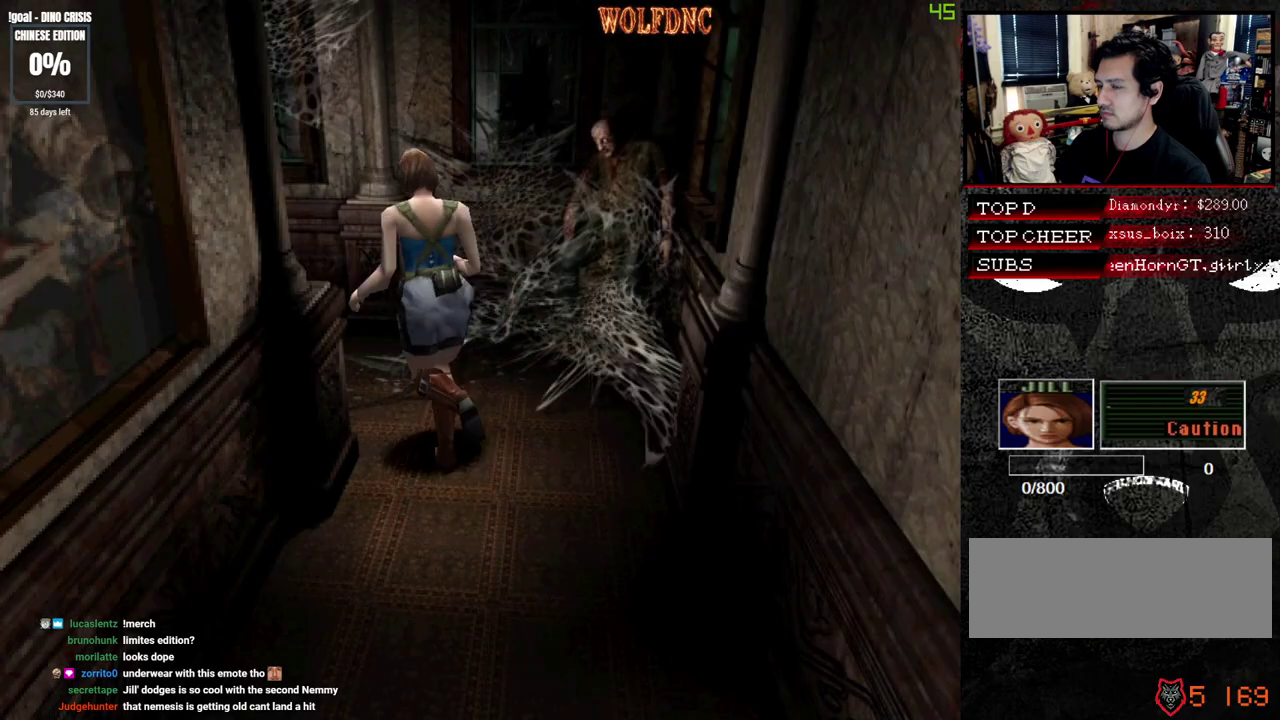
{"buttons": ["SQUARE", "DPAD_UP"], "events": [[383, "DPAD_LEFT", "up"]]}
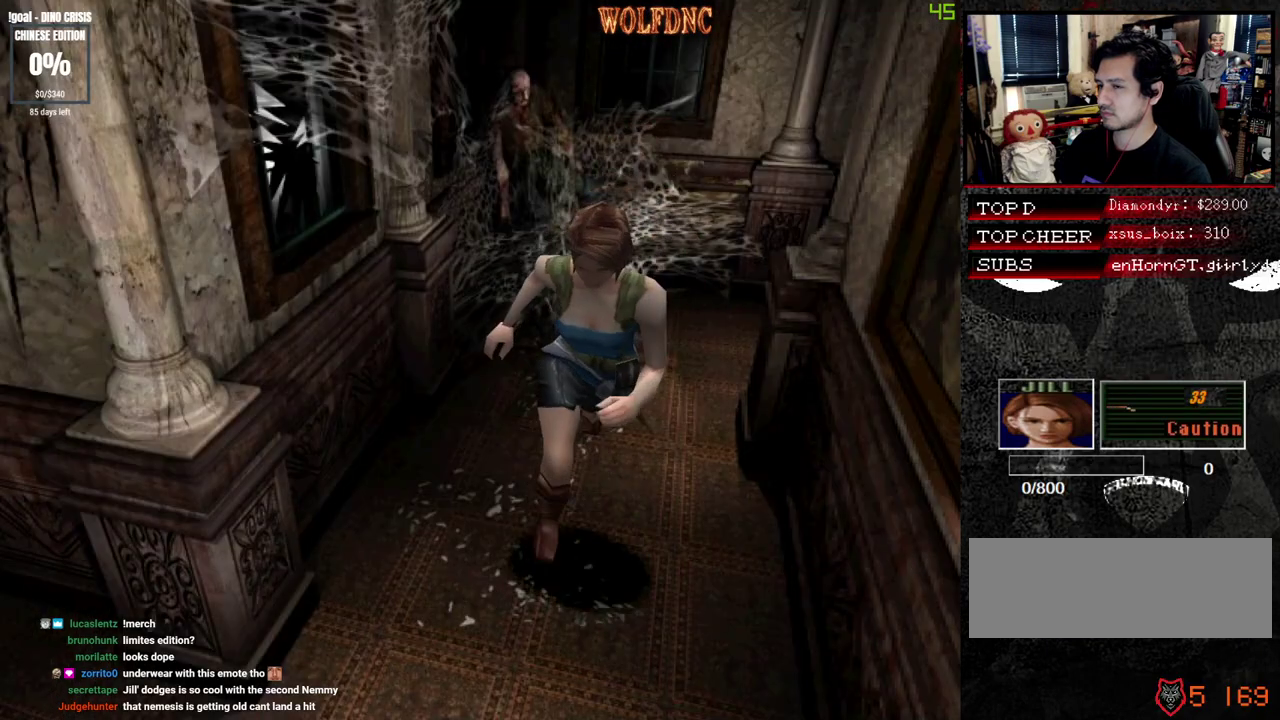
{"buttons": ["SQUARE", "DPAD_UP", "DPAD_RIGHT"], "events": [[17, "DPAD_RIGHT", "down"]]}
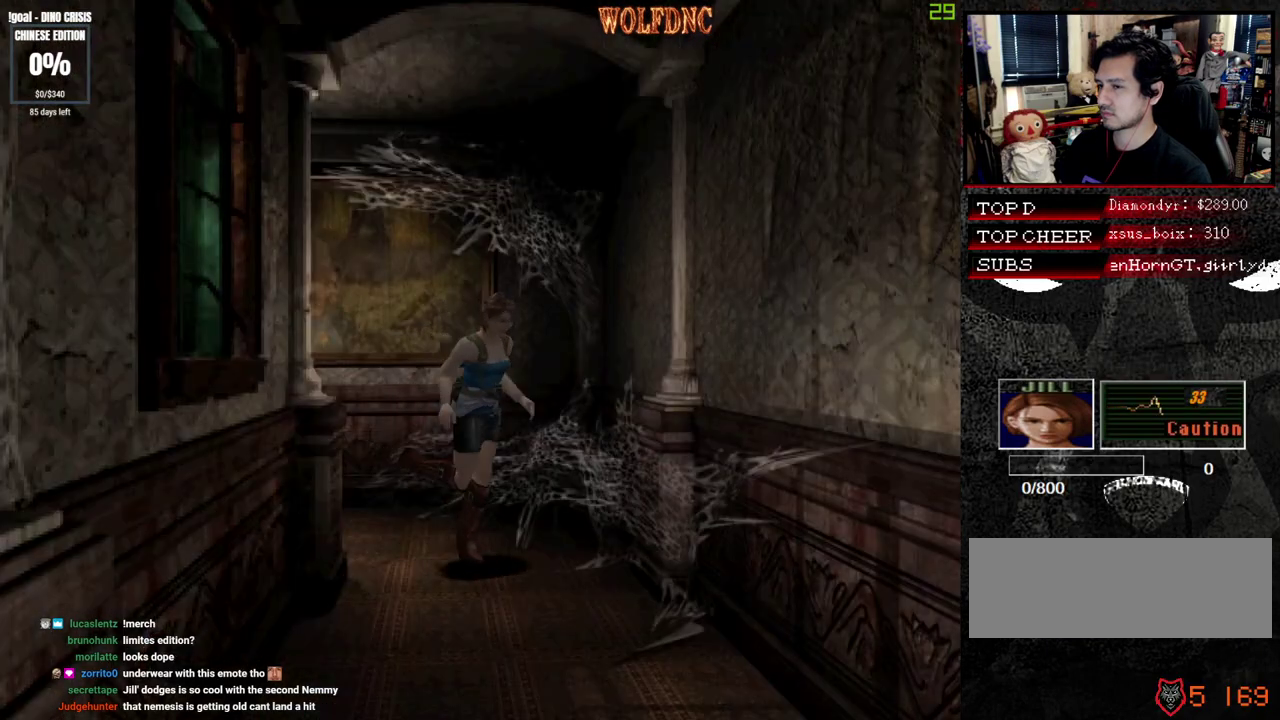
{"buttons": ["SQUARE", "DPAD_UP"], "events": [[83, "DPAD_RIGHT", "up"]]}
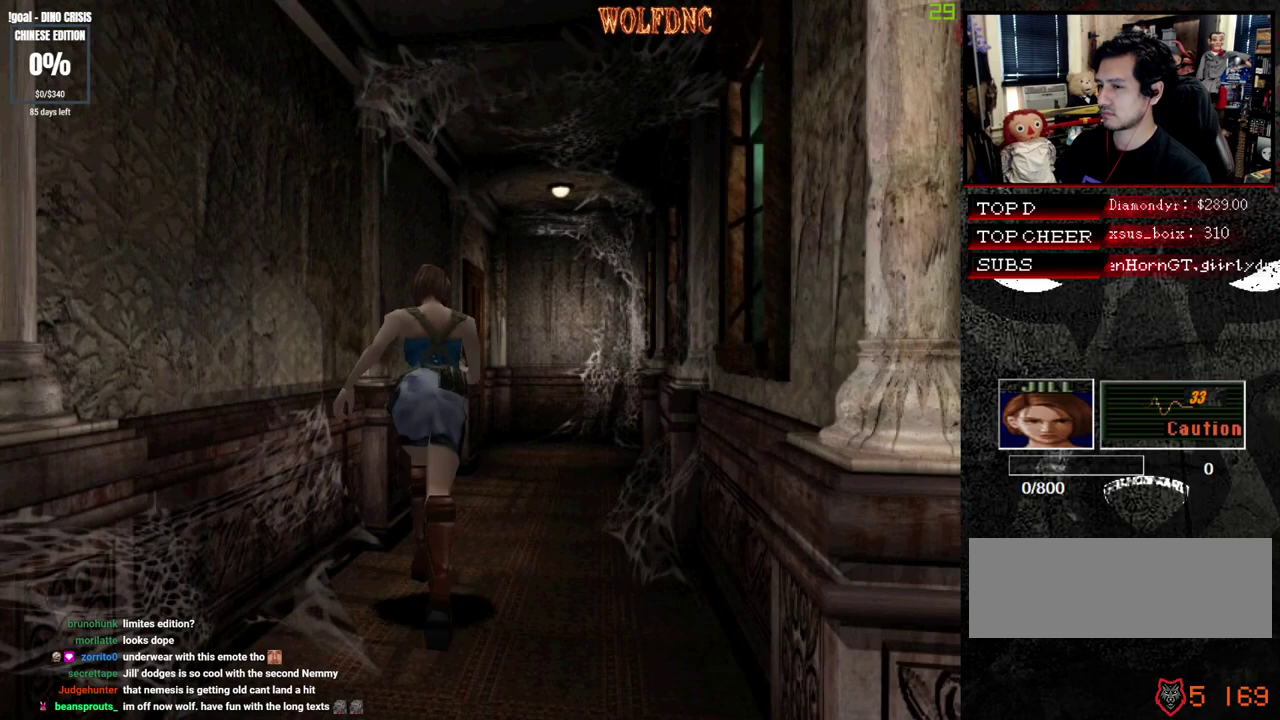
{"buttons": ["SQUARE", "DPAD_UP"], "events": []}
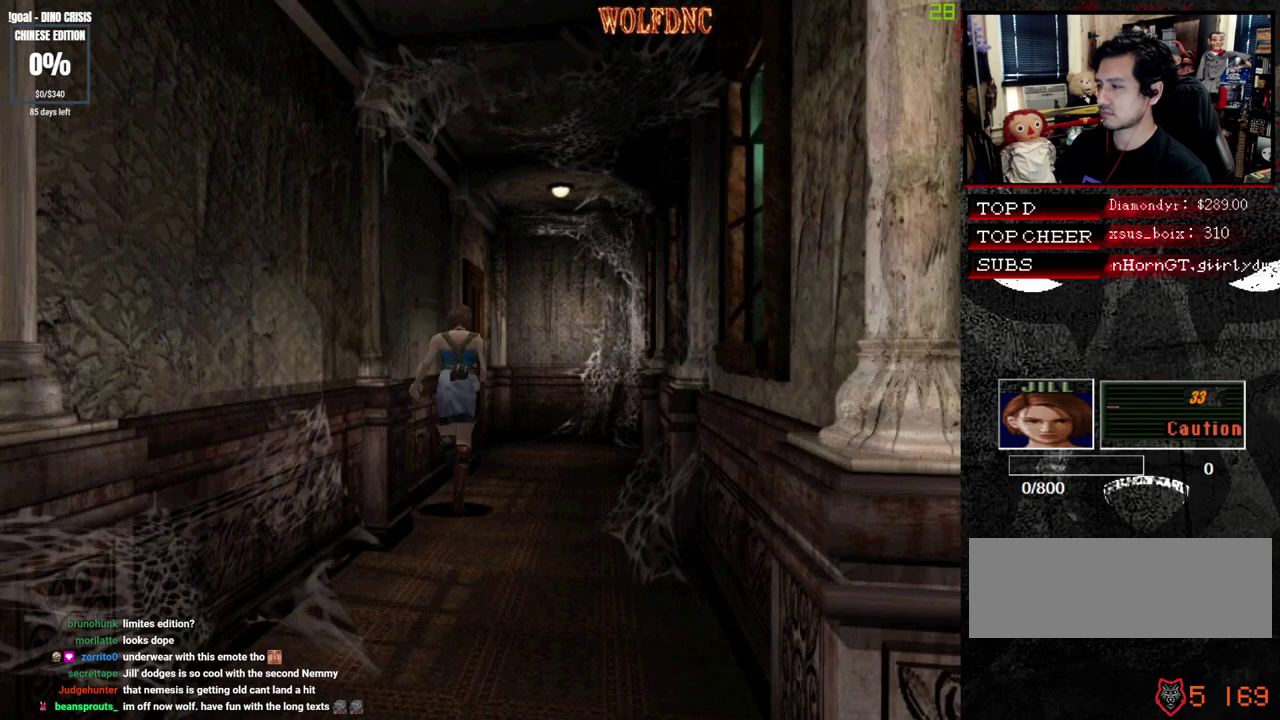
{"buttons": ["CROSS", "SQUARE", "DPAD_UP", "DPAD_LEFT"], "events": [[167, "CROSS", "down"], [400, "DPAD_LEFT", "down"]]}
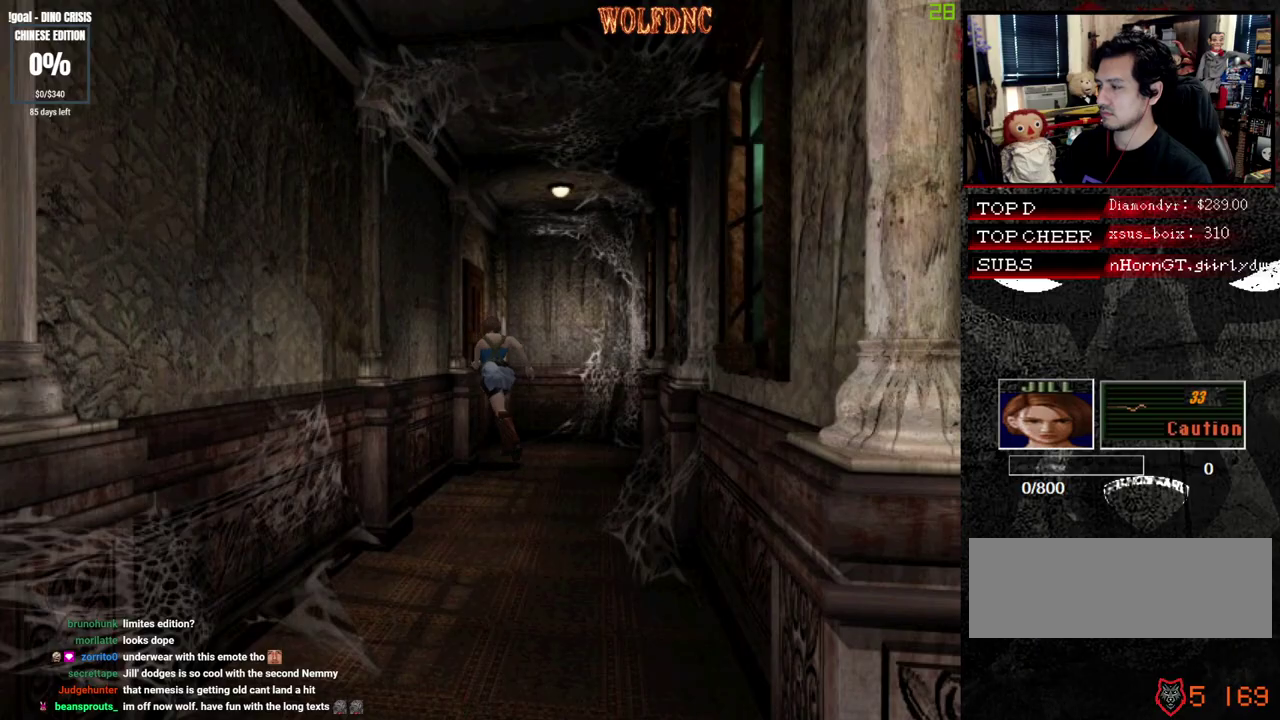
{"buttons": ["CROSS", "SQUARE", "DPAD_UP"], "events": [[467, "DPAD_LEFT", "up"]]}
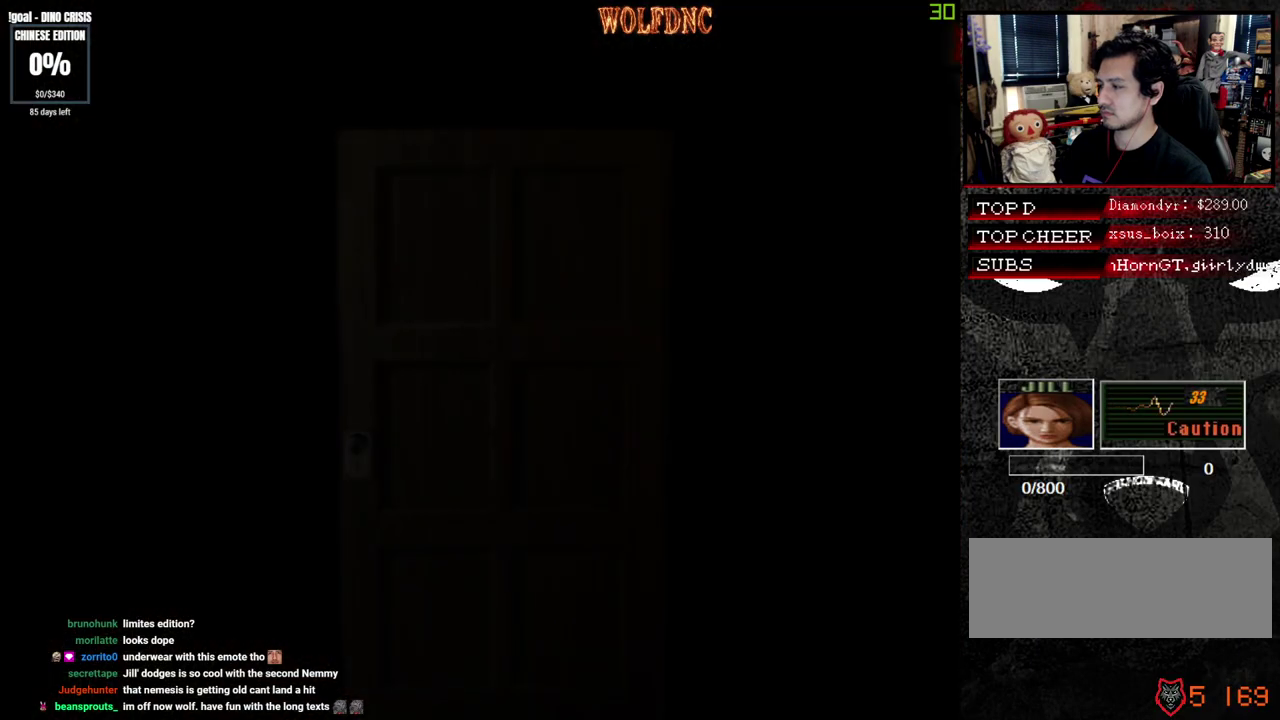
{"buttons": ["SQUARE", "DPAD_UP"], "events": [[100, "CROSS", "up"]]}
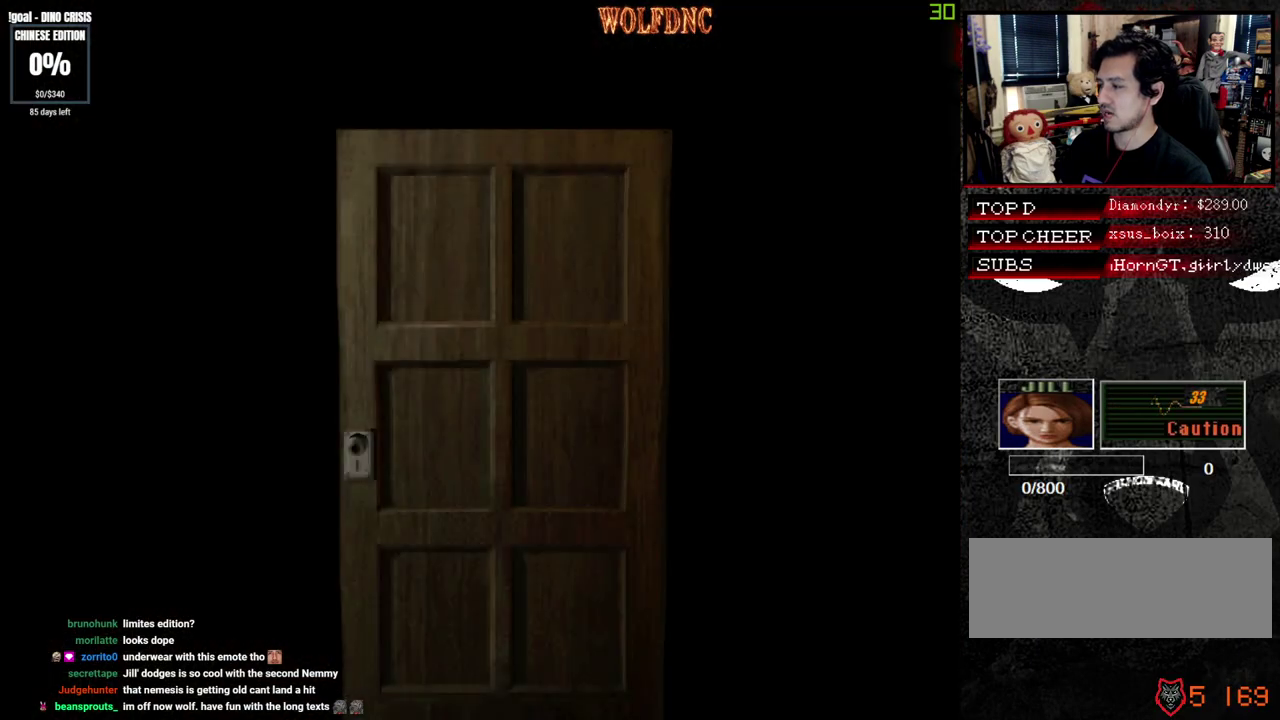
{"buttons": ["SQUARE", "DPAD_UP"], "events": []}
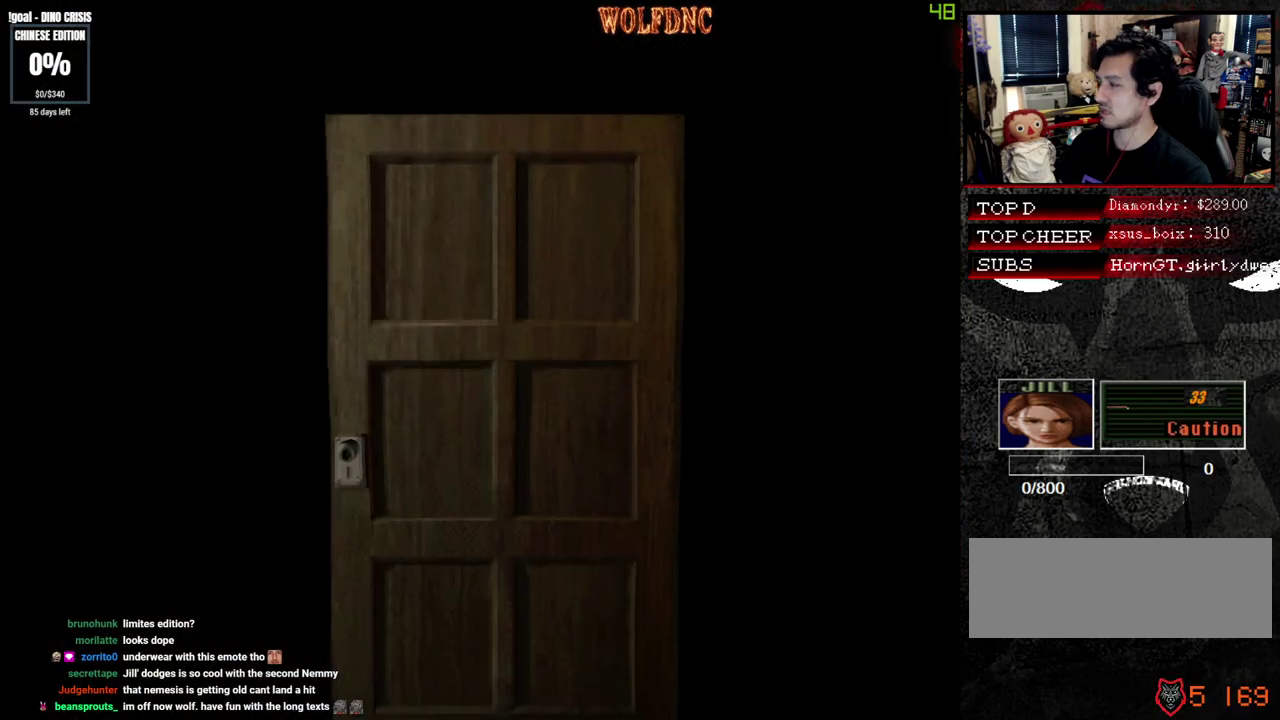
{"buttons": ["SQUARE", "DPAD_UP"], "events": []}
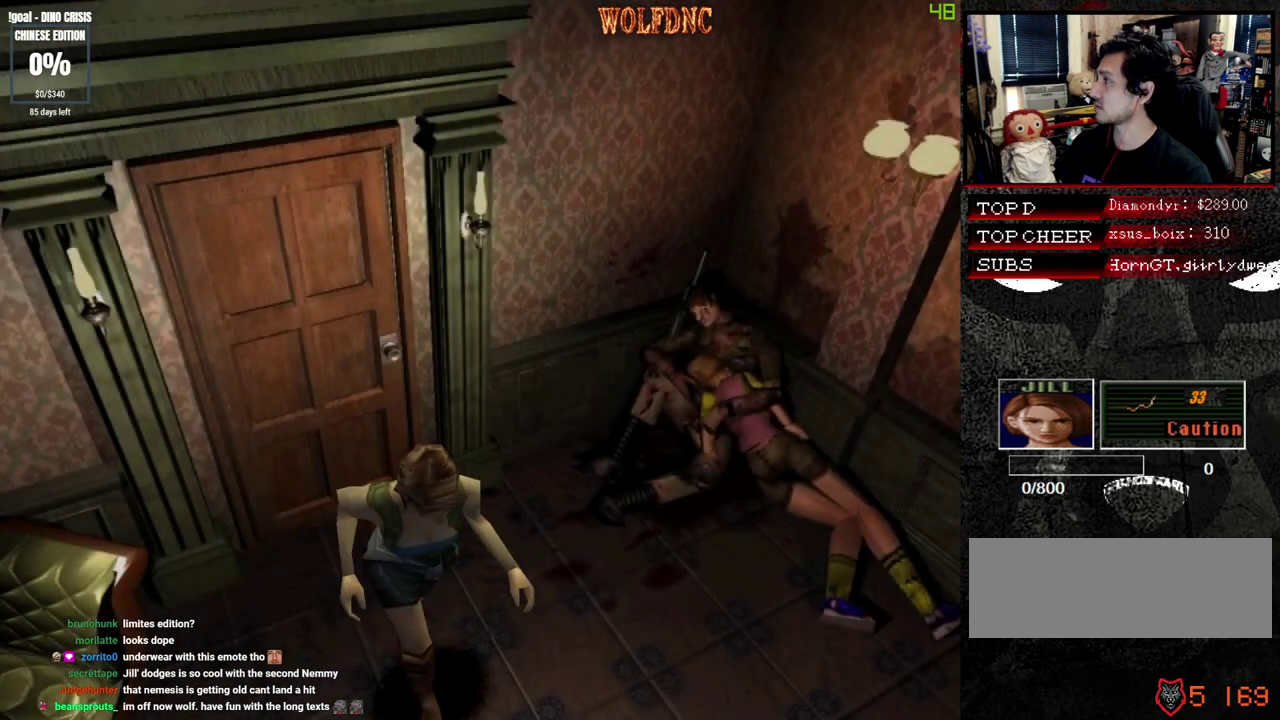
{"buttons": ["SQUARE", "DPAD_UP"], "events": [[50, "DPAD_LEFT", "down"], [200, "DPAD_LEFT", "up"]]}
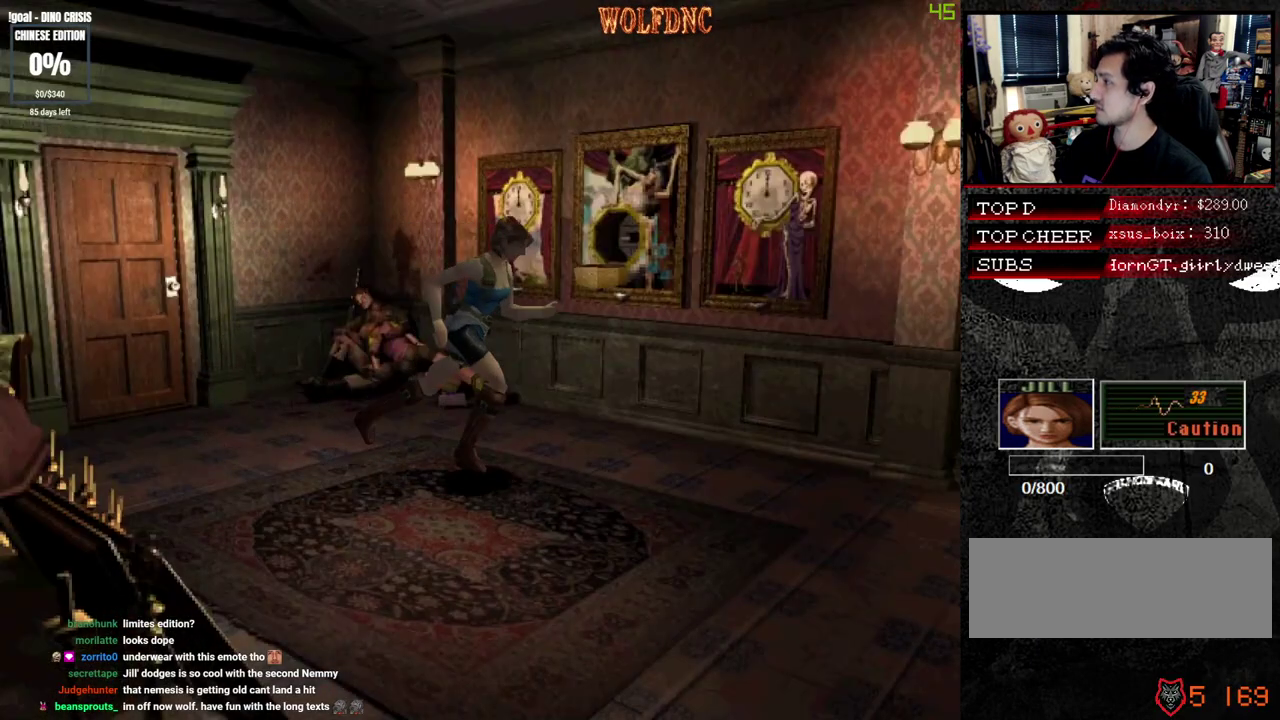
{"buttons": ["SQUARE", "DPAD_UP"], "events": []}
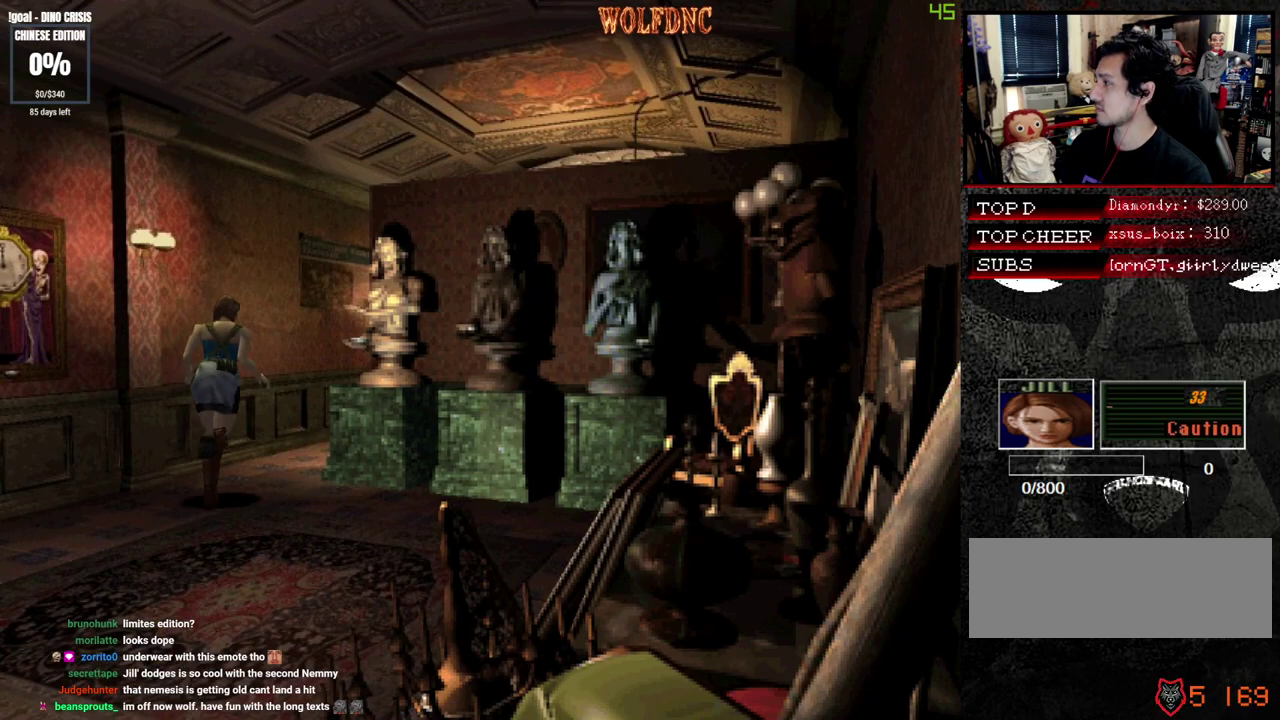
{"buttons": ["SQUARE", "DPAD_UP", "DPAD_RIGHT"], "events": [[133, "DPAD_RIGHT", "down"], [333, "DPAD_RIGHT", "up"], [467, "DPAD_RIGHT", "down"]]}
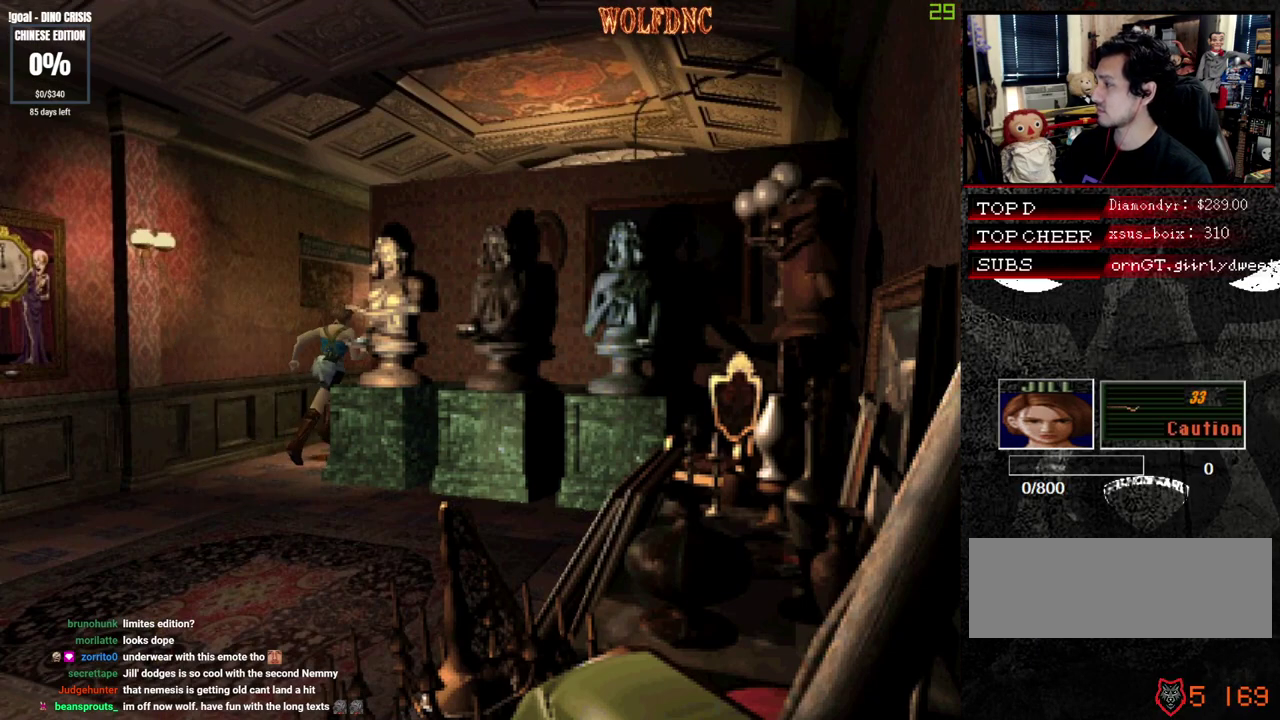
{"buttons": ["SQUARE", "DPAD_UP", "DPAD_RIGHT"], "events": [[50, "DPAD_RIGHT", "up"], [250, "DPAD_RIGHT", "down"], [333, "DPAD_RIGHT", "up"], [433, "DPAD_RIGHT", "down"]]}
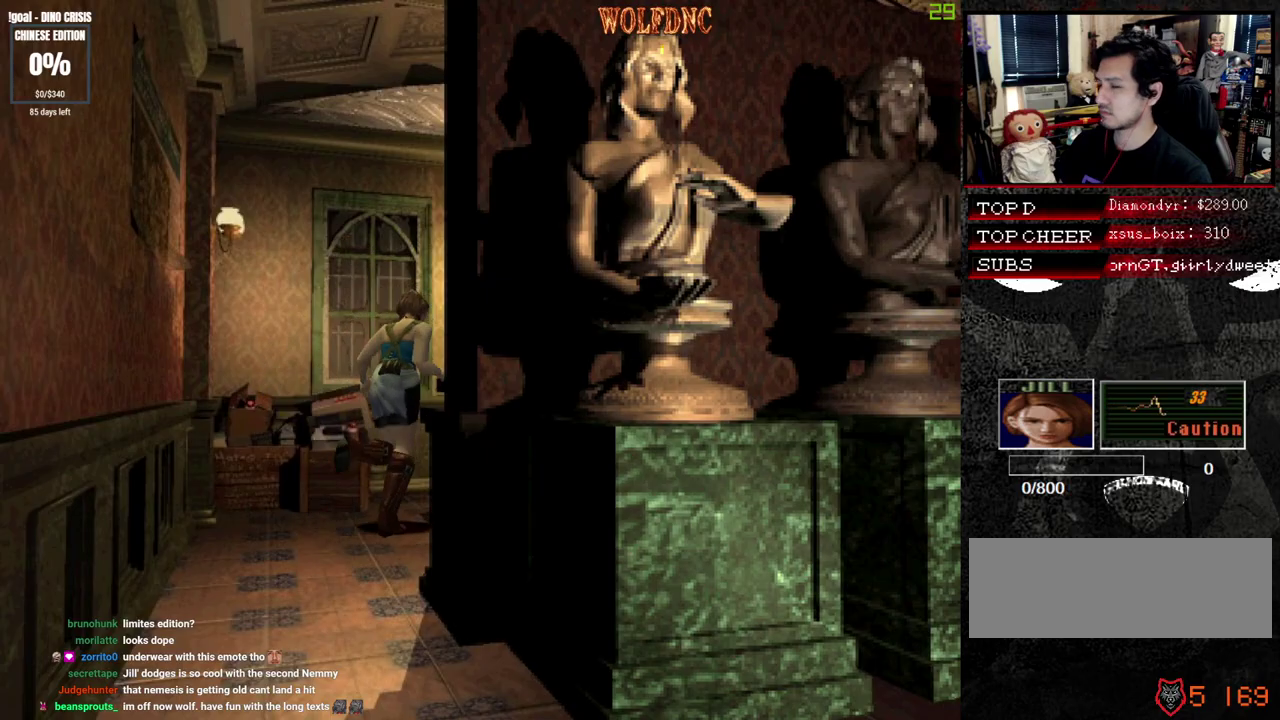
{"buttons": ["SQUARE", "DPAD_UP", "DPAD_LEFT"], "events": [[167, "DPAD_RIGHT", "up"], [450, "DPAD_LEFT", "down"]]}
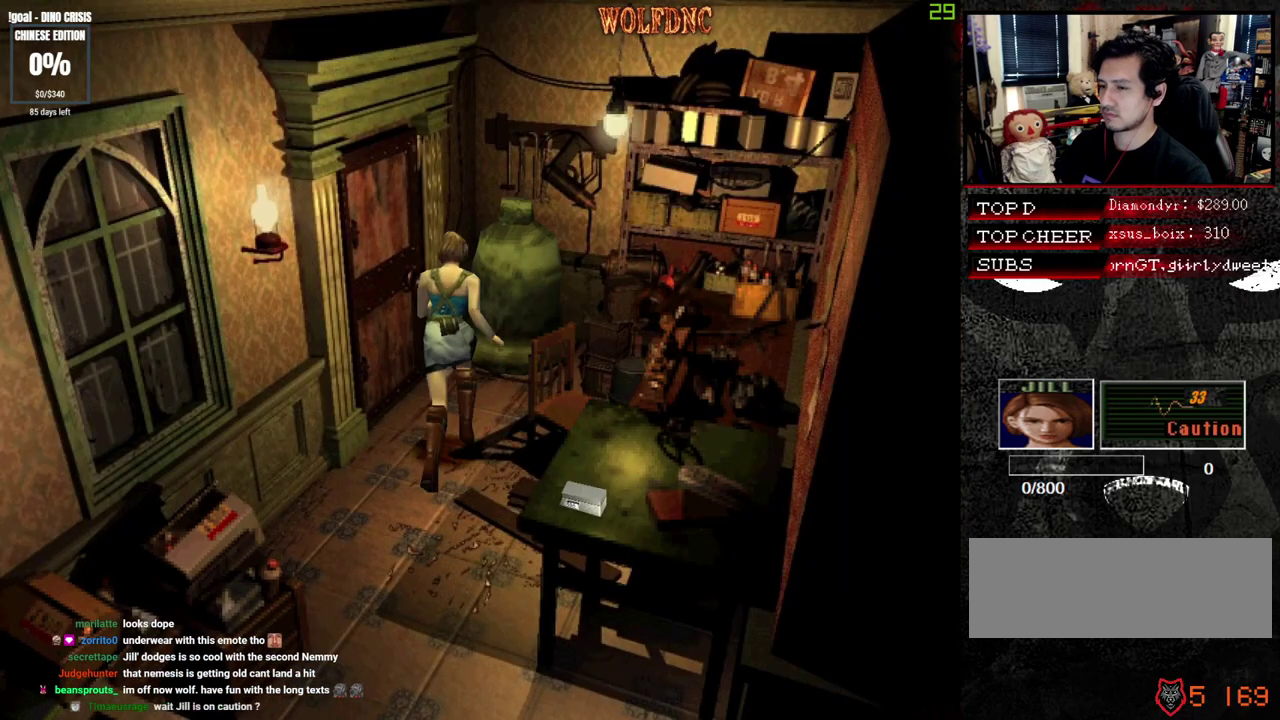
{"buttons": ["CROSS", "SQUARE", "DPAD_UP", "DPAD_LEFT"], "events": [[233, "CROSS", "down"]]}
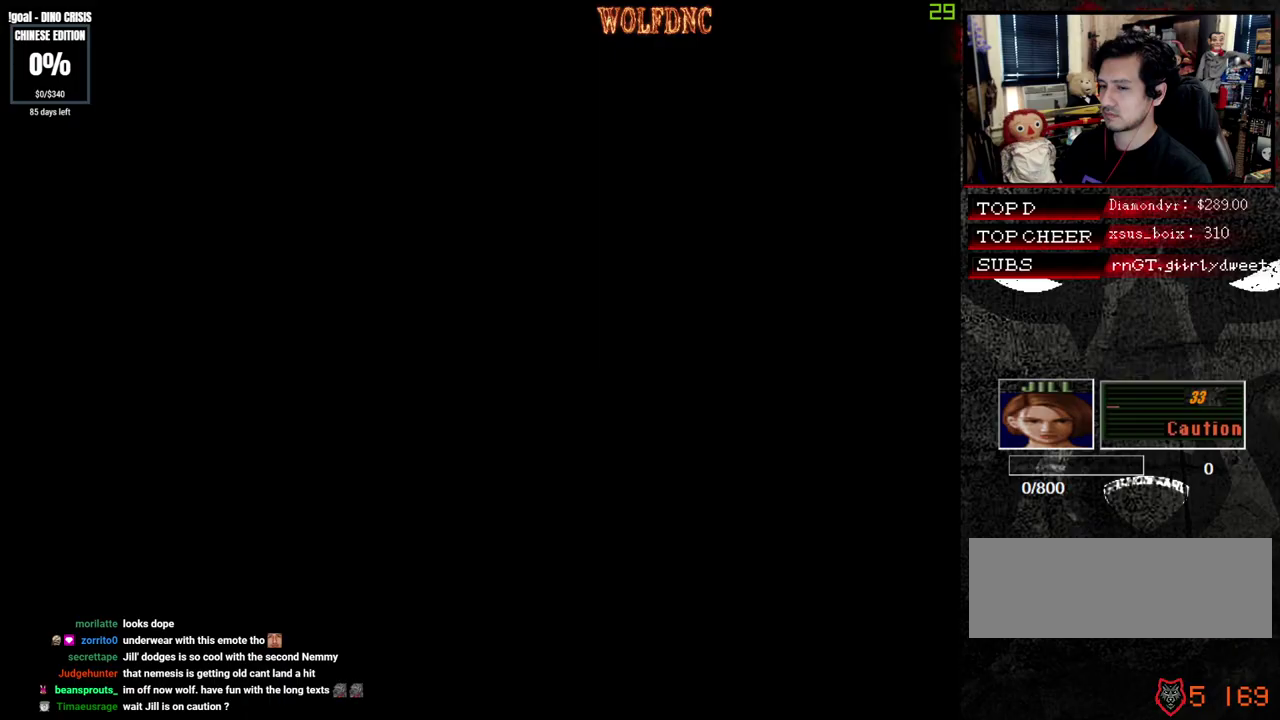
{"buttons": [], "events": [[200, "CROSS", "up"], [200, "DPAD_LEFT", "up"], [200, "SQUARE", "up"], [250, "DPAD_UP", "up"]]}
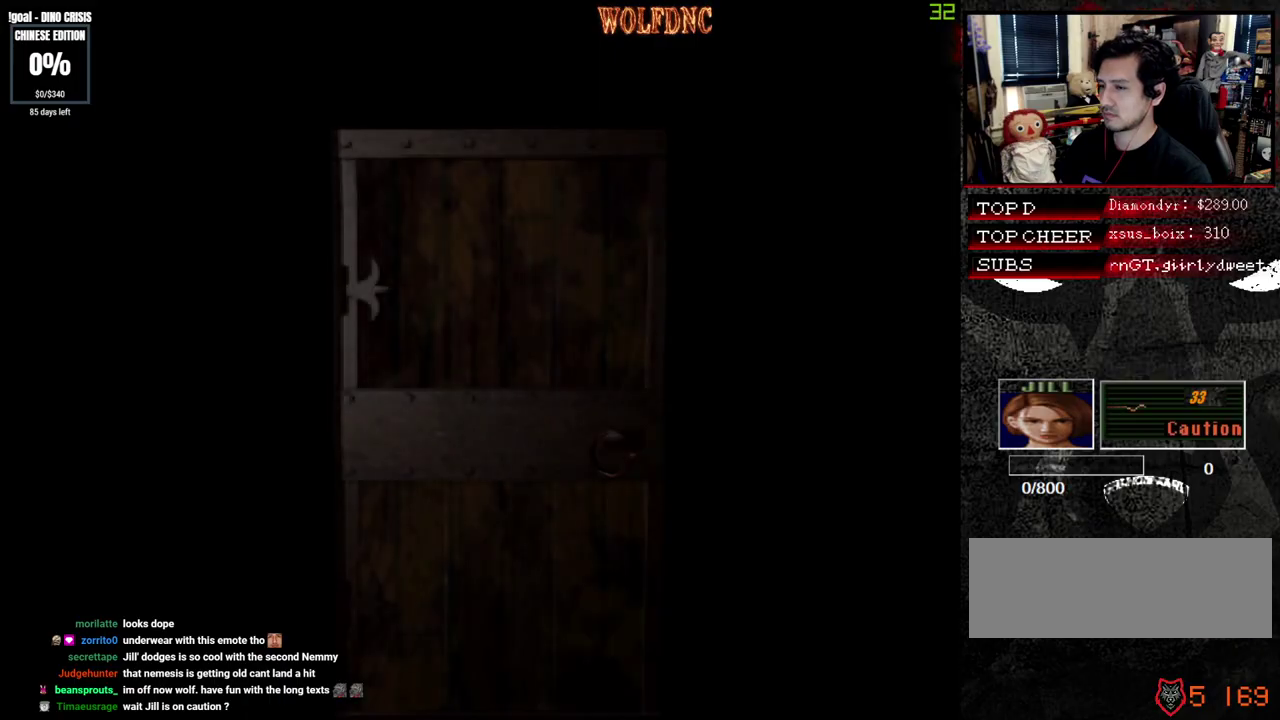
{"buttons": [], "events": []}
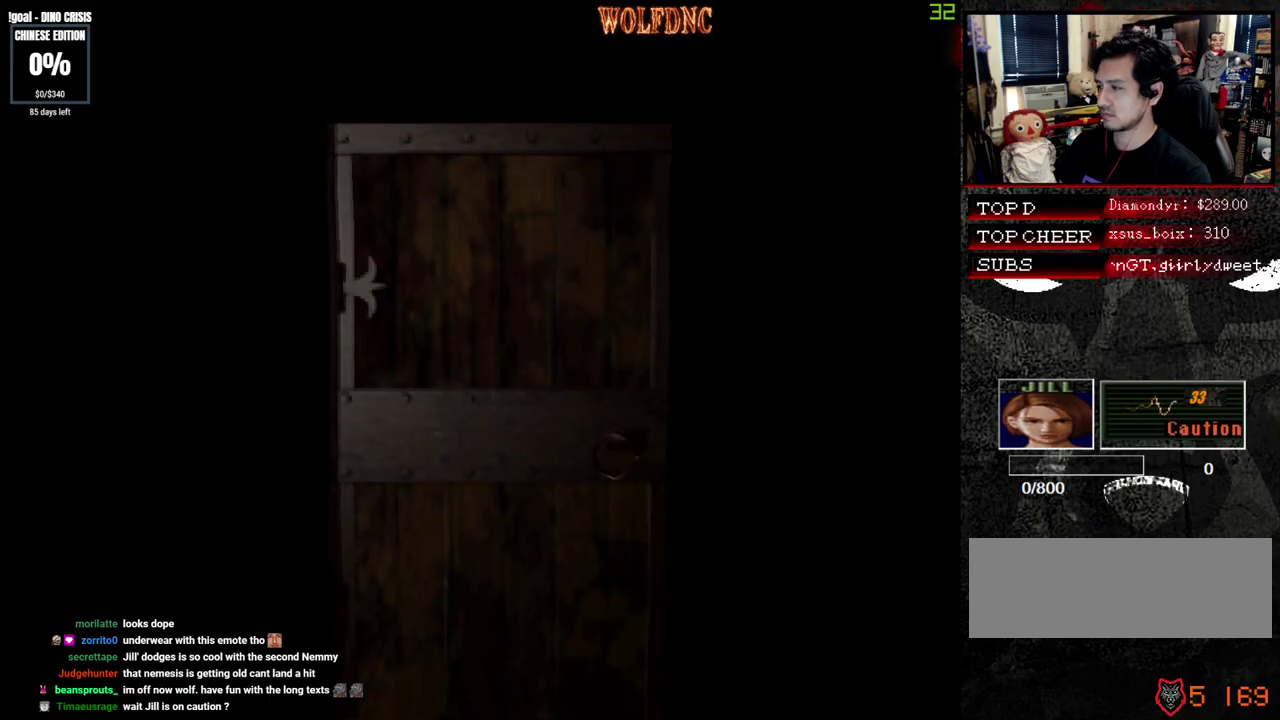
{"buttons": ["DPAD_DOWN"], "events": [[467, "DPAD_DOWN", "down"]]}
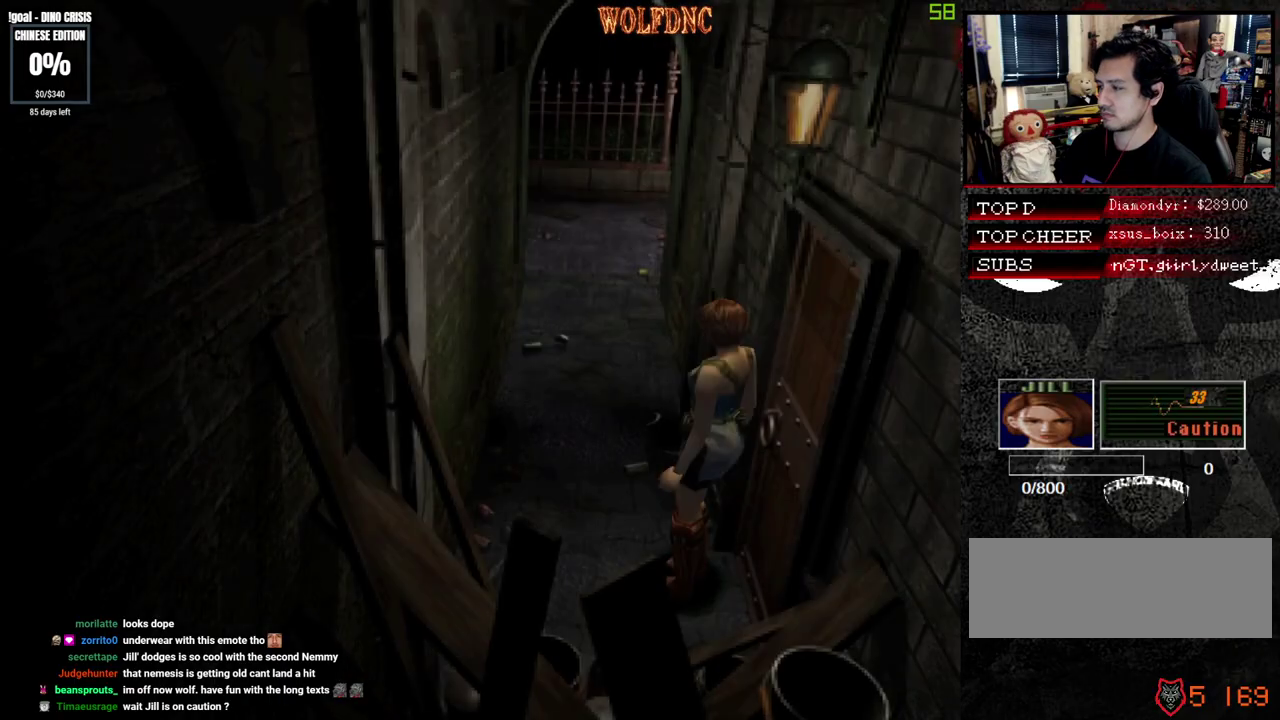
{"buttons": ["CROSS"], "events": [[67, "SQUARE", "down"], [150, "DPAD_DOWN", "up"], [150, "SQUARE", "up"], [383, "CROSS", "down"]]}
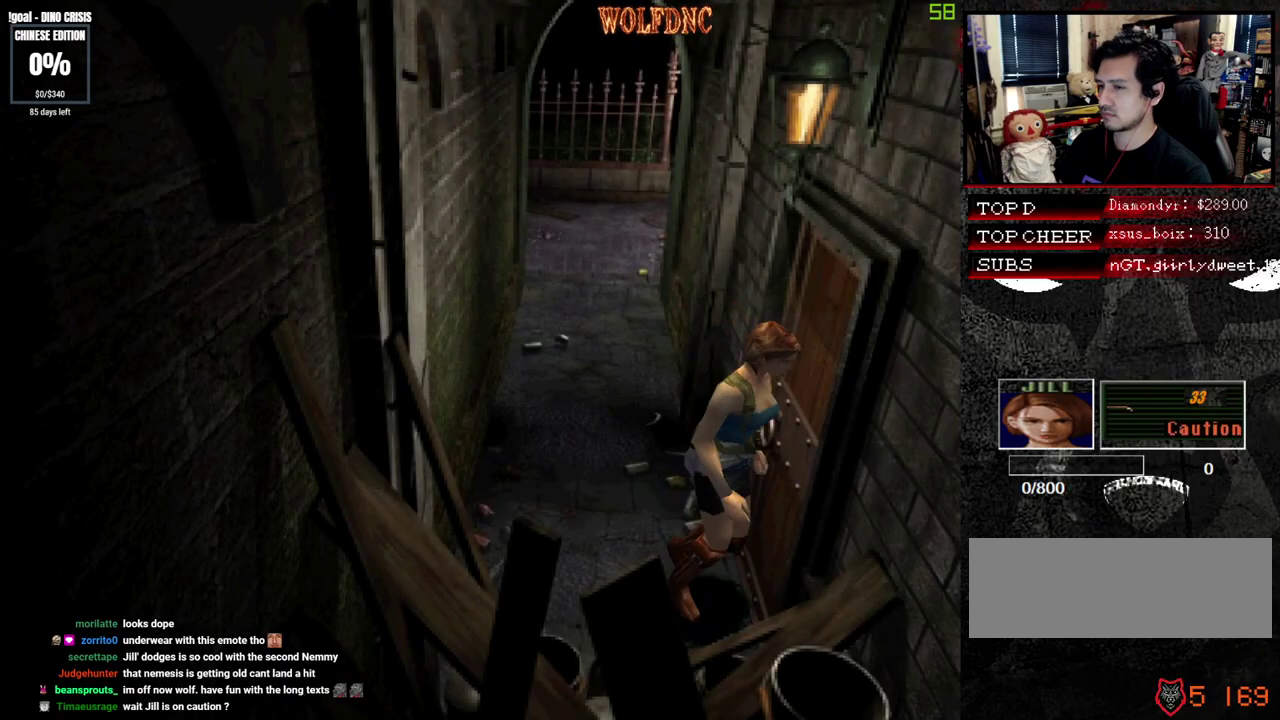
{"buttons": [], "events": [[267, "CROSS", "up"]]}
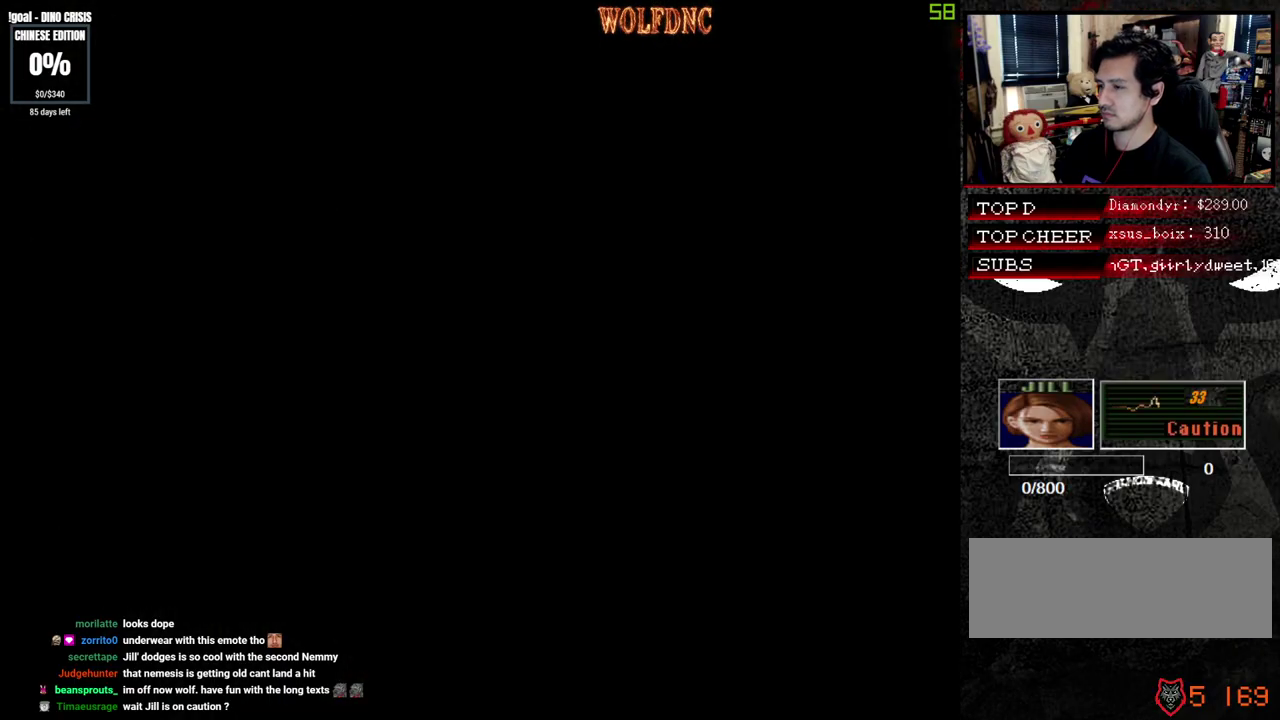
{"buttons": [], "events": []}
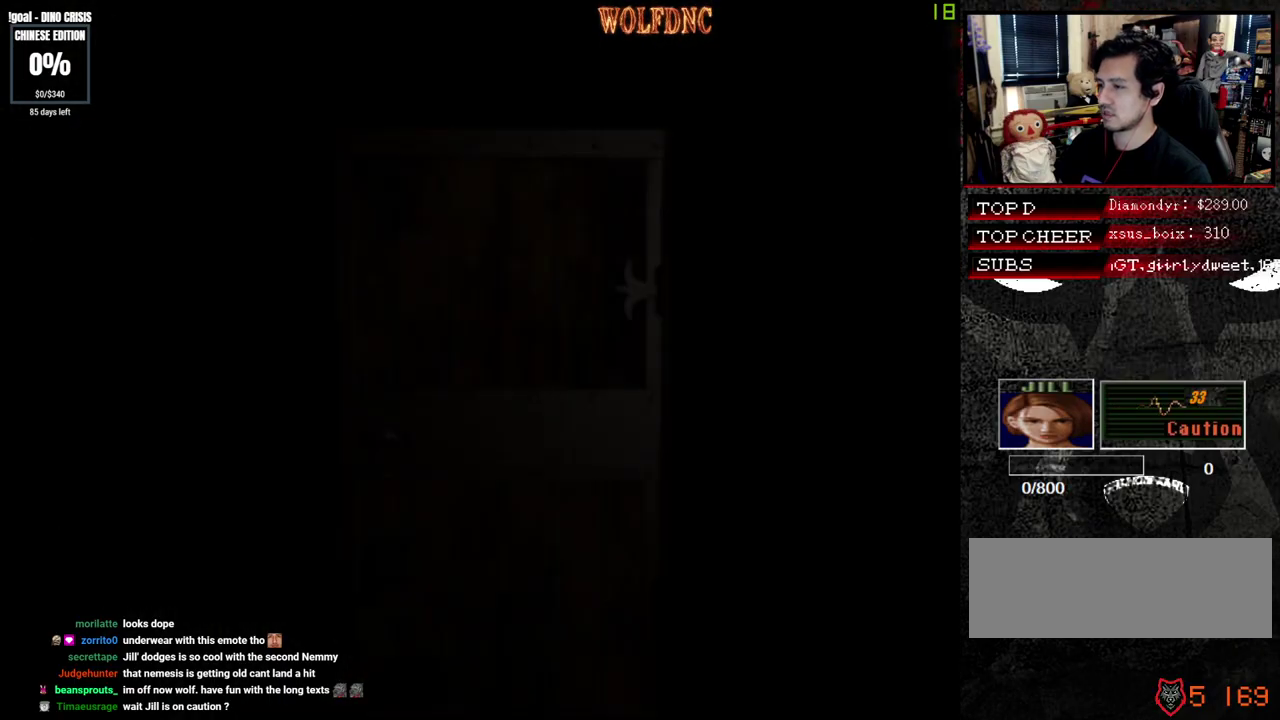
{"buttons": [], "events": []}